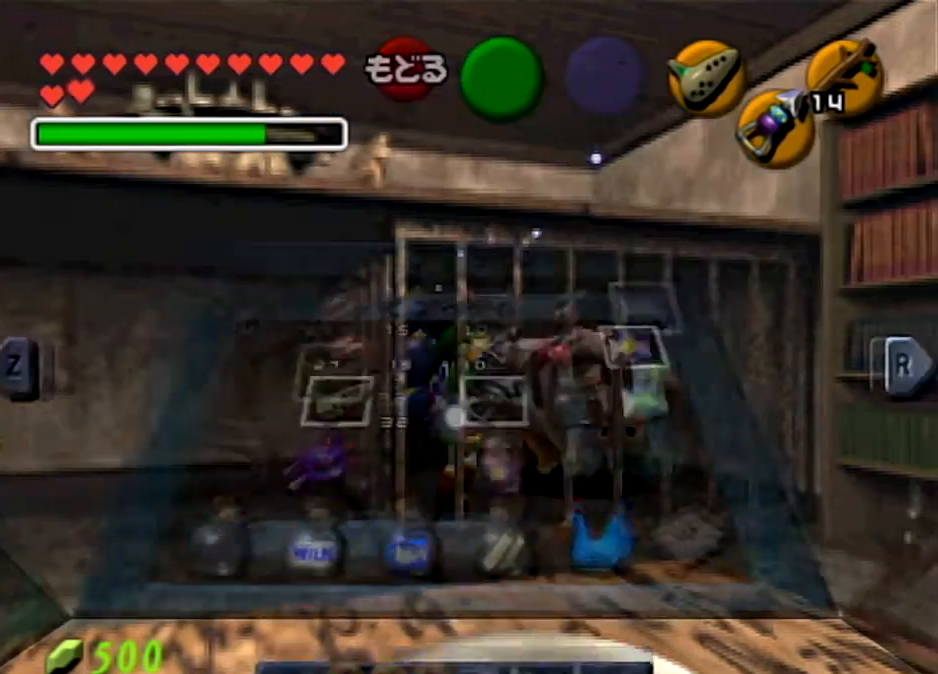
Gameplay with a controller (Nintendo layout); each line is a JSON object with the inputs held at the frame after it. "events" lists button and stick changes between this image and that frame as [ms after this image, input, new state], when the widget could be followed in between. Not read: L3 R3 START.
{"buttons": [], "left_stick": "center", "right_stick": "center", "events": []}
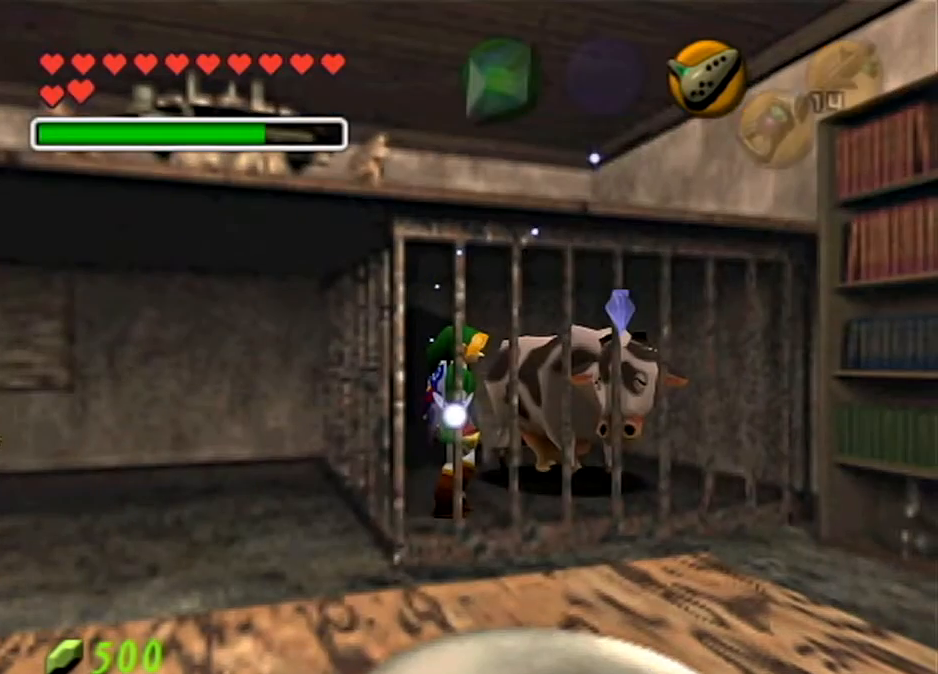
{"buttons": [], "left_stick": "center", "right_stick": "center", "events": []}
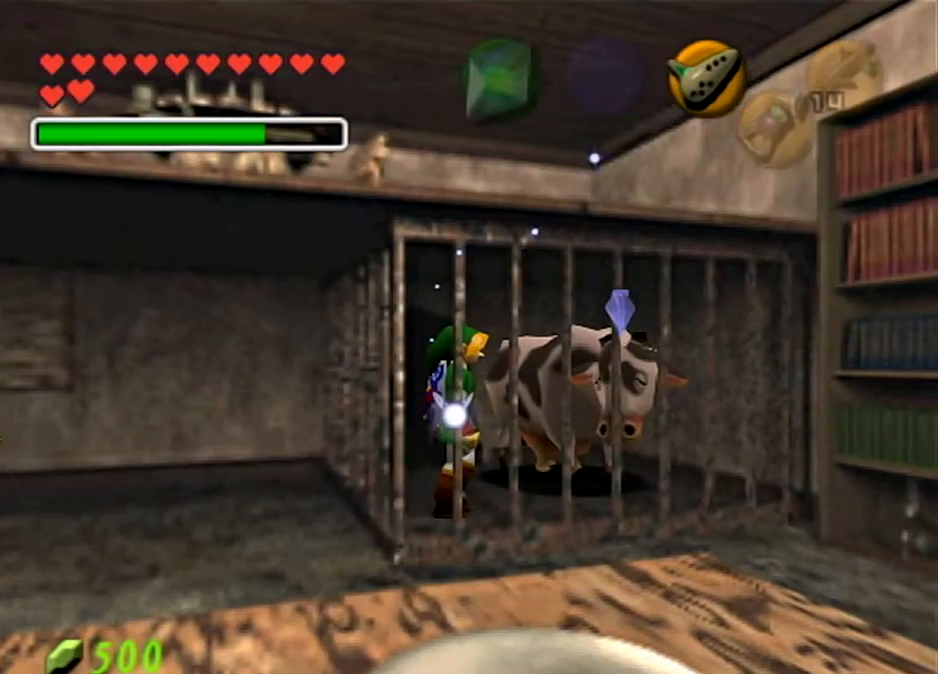
{"buttons": [], "left_stick": "center", "right_stick": "center", "events": []}
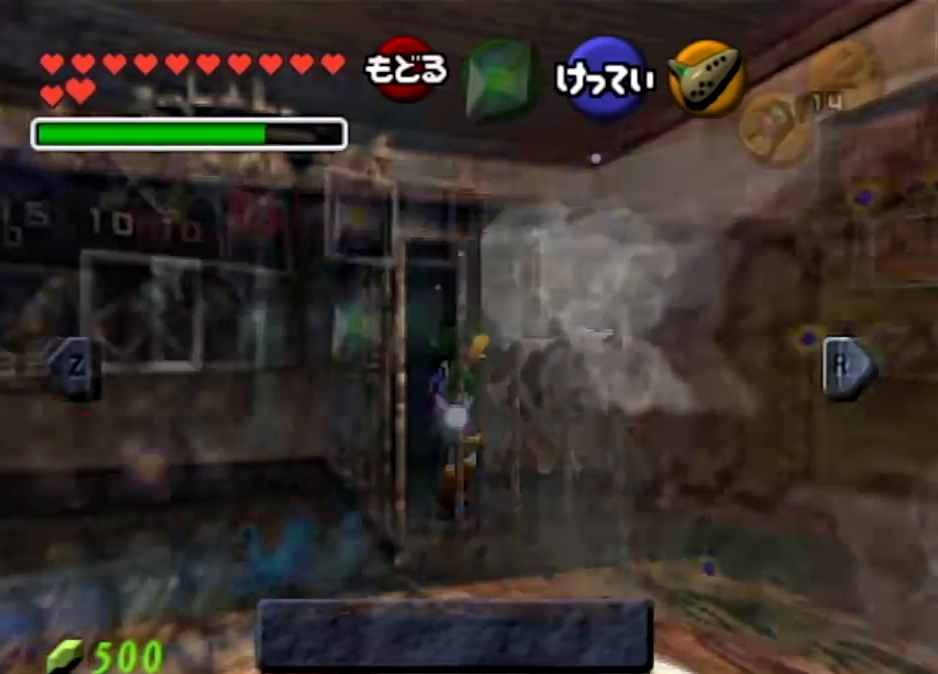
{"buttons": [], "left_stick": "center", "right_stick": "center", "events": []}
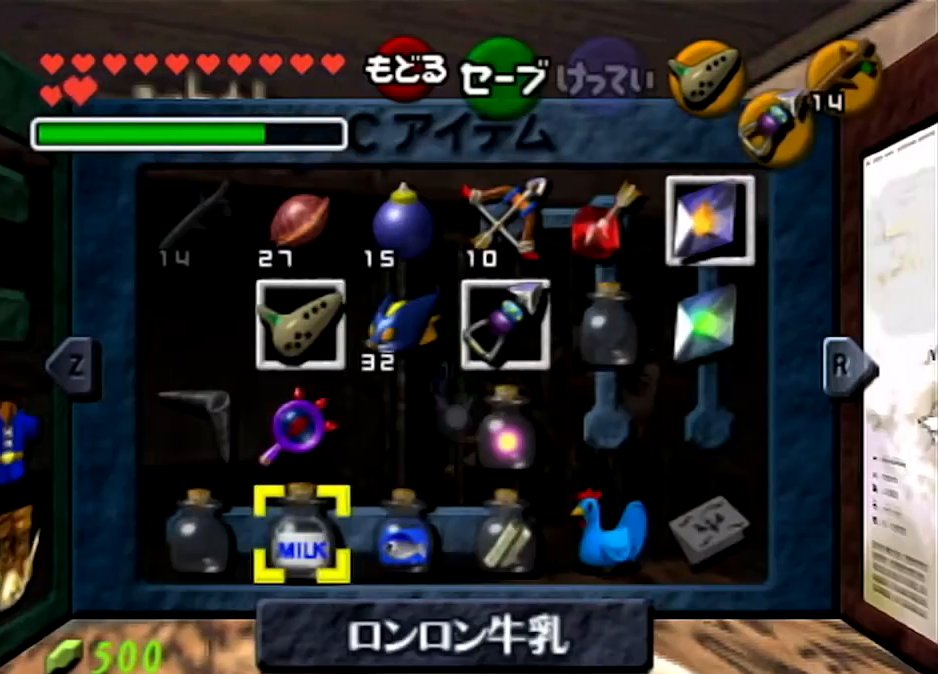
{"buttons": [], "left_stick": "down-right", "right_stick": "center", "events": [[233, "left_stick", "left"], [433, "left_stick", "down-right"]]}
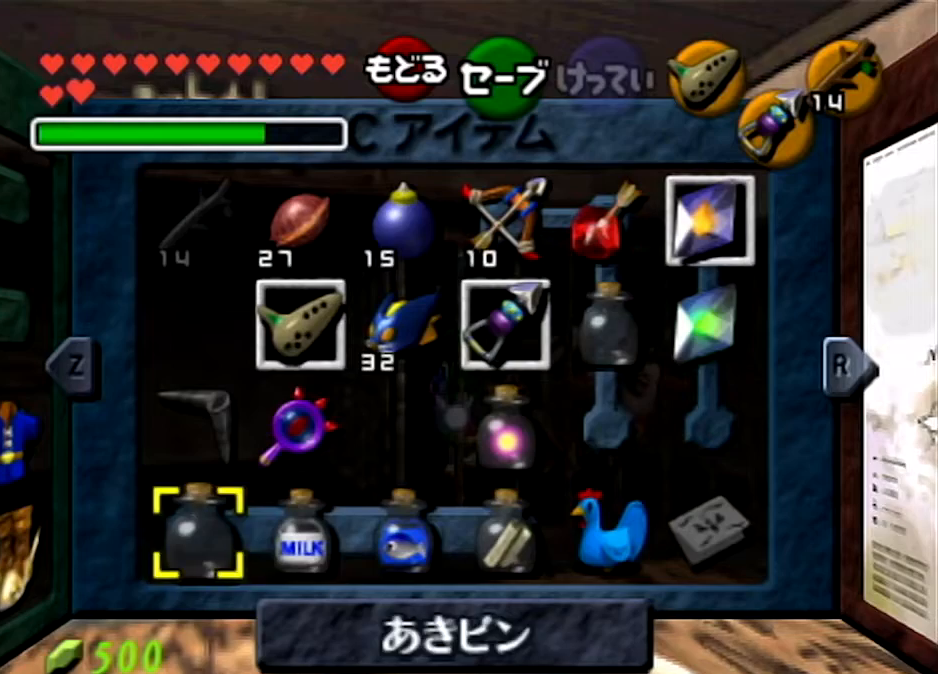
{"buttons": [], "left_stick": "center", "right_stick": "center", "events": [[100, "left_stick", "center"]]}
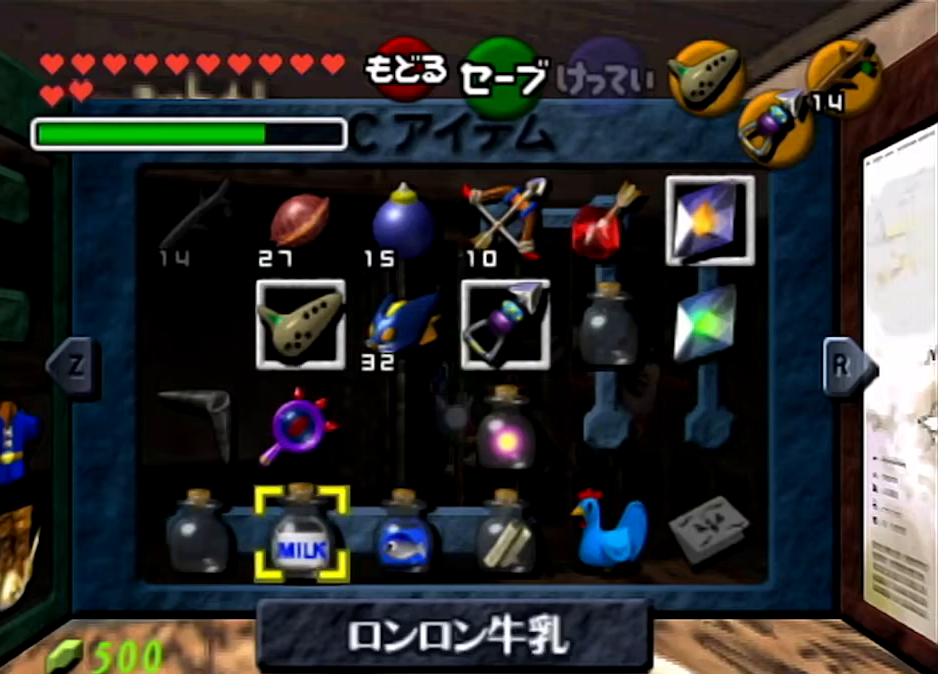
{"buttons": [], "left_stick": "center", "right_stick": "center", "events": [[33, "left_stick", "left"], [266, "left_stick", "right"], [400, "left_stick", "center"]]}
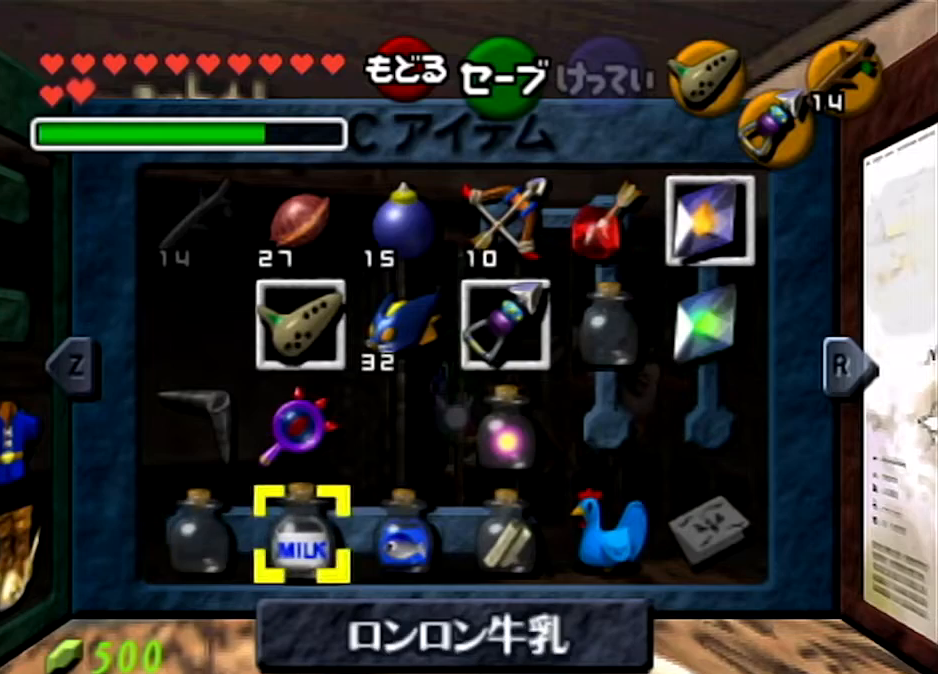
{"buttons": [], "left_stick": "right", "right_stick": "center", "events": [[33, "left_stick", "right"], [133, "left_stick", "center"], [501, "left_stick", "right"]]}
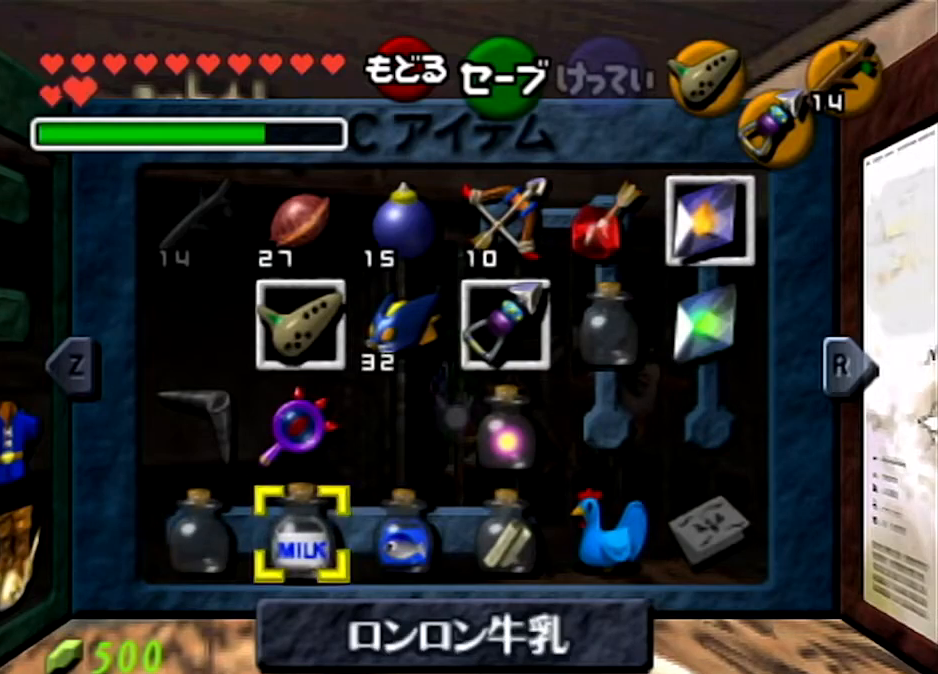
{"buttons": [], "left_stick": "center", "right_stick": "center", "events": [[166, "left_stick", "center"], [233, "left_stick", "left"], [467, "left_stick", "center"]]}
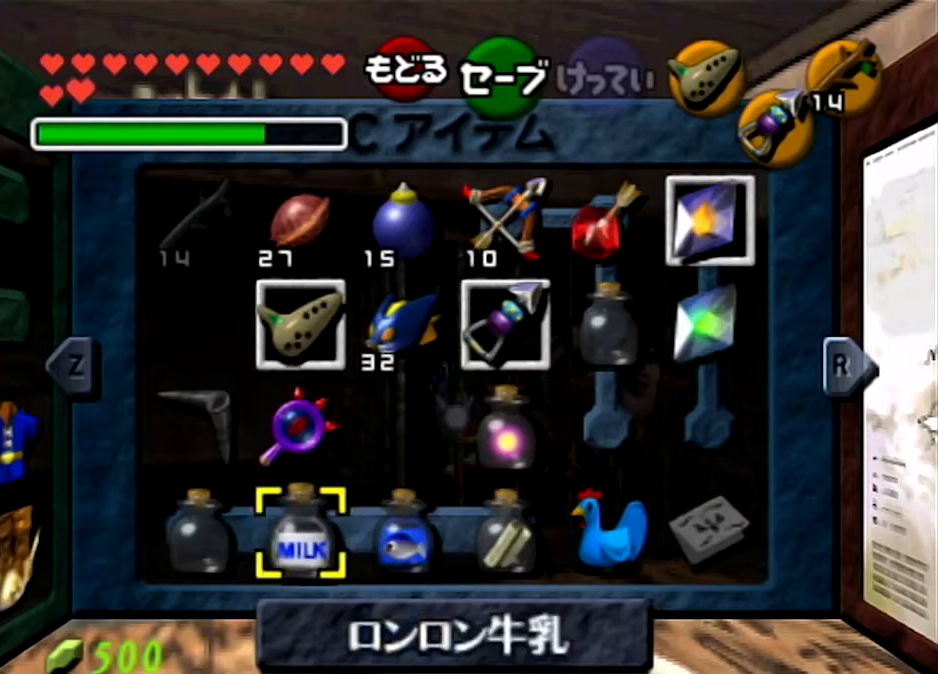
{"buttons": [], "left_stick": "center", "right_stick": "center", "events": []}
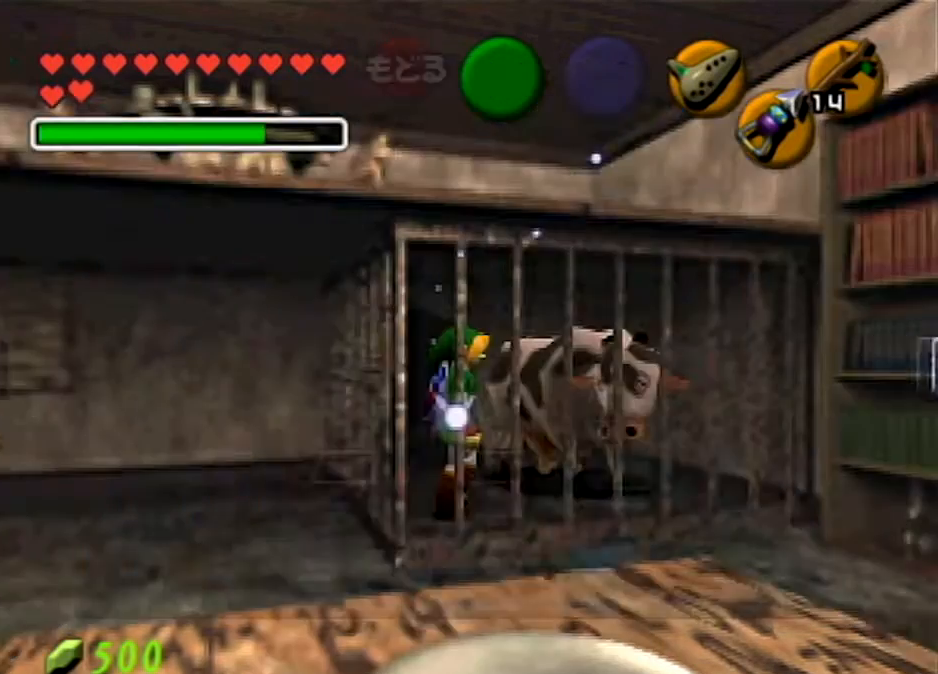
{"buttons": [], "left_stick": "center", "right_stick": "center", "events": [[133, "left_stick", "down-right"], [266, "left_stick", "right"], [467, "left_stick", "center"]]}
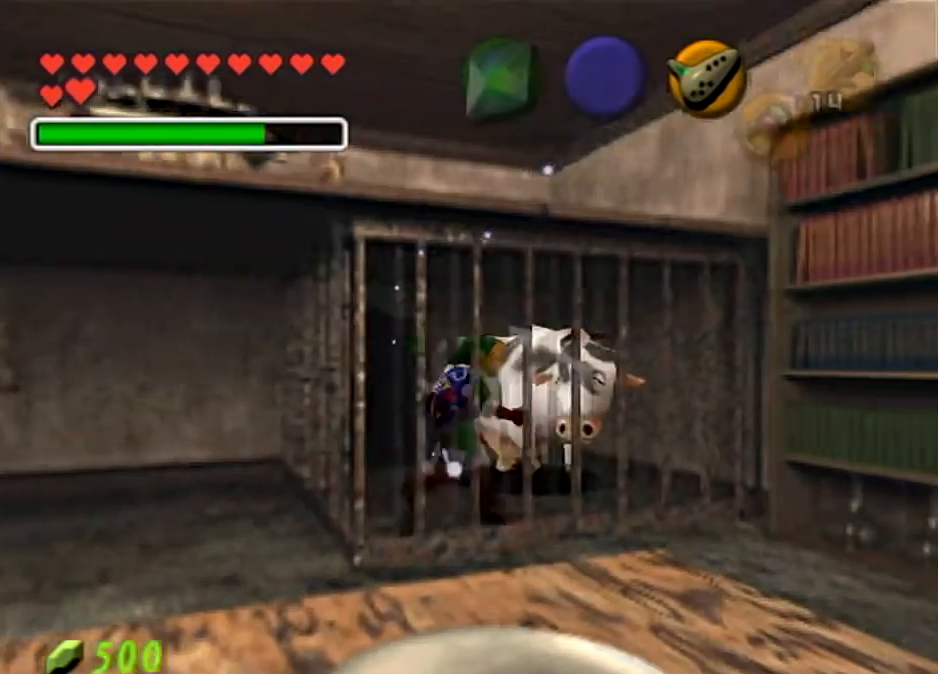
{"buttons": [], "left_stick": "center", "right_stick": "center", "events": [[367, "left_stick", "up"], [501, "left_stick", "center"]]}
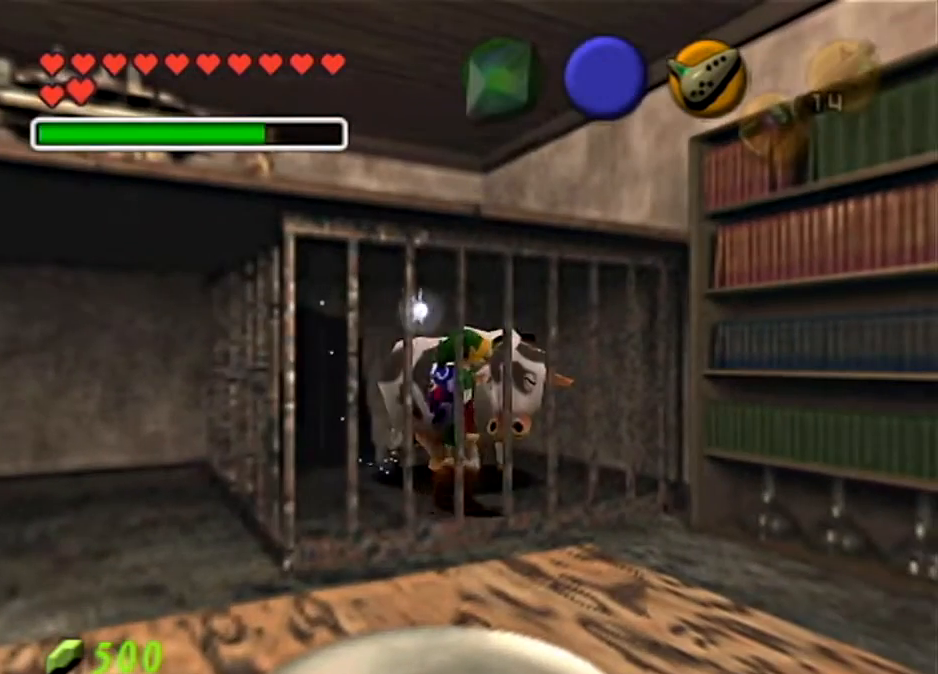
{"buttons": [], "left_stick": "right", "right_stick": "center", "events": [[400, "left_stick", "right"]]}
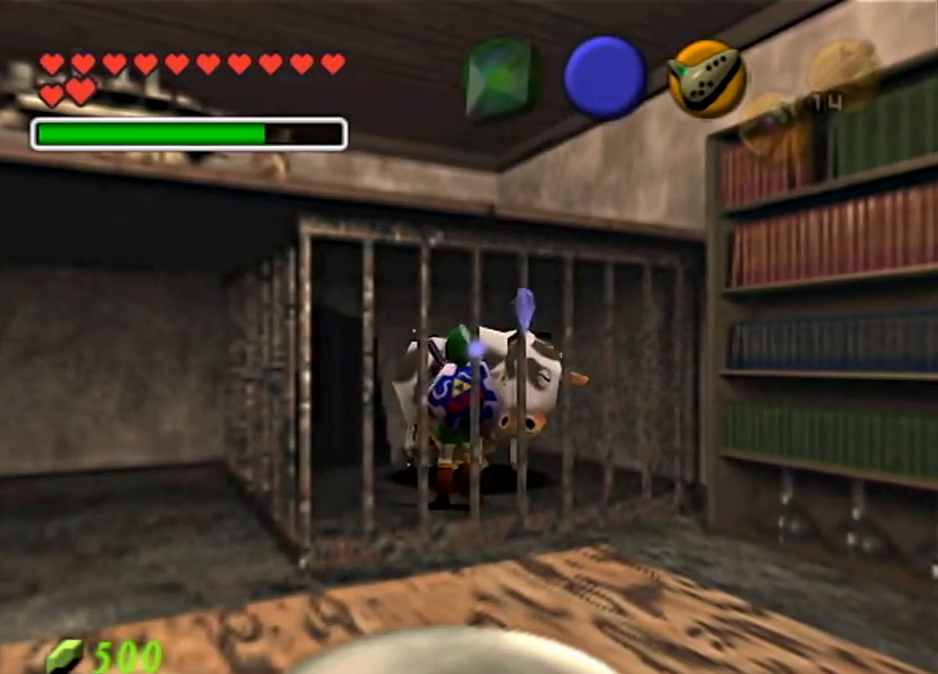
{"buttons": [], "left_stick": "center", "right_stick": "center", "events": [[134, "left_stick", "center"]]}
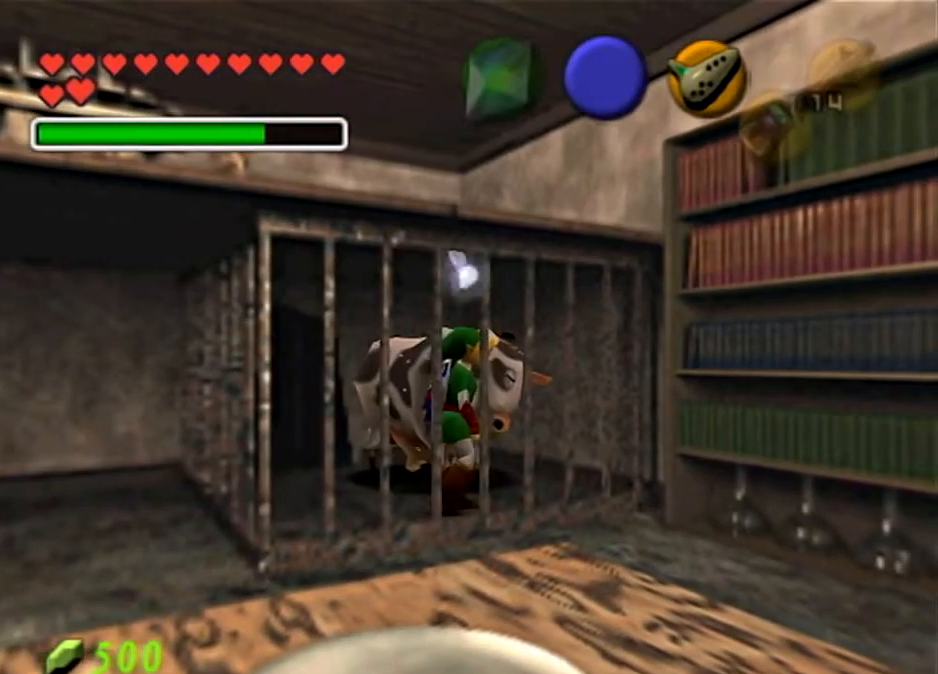
{"buttons": [], "left_stick": "center", "right_stick": "center", "events": []}
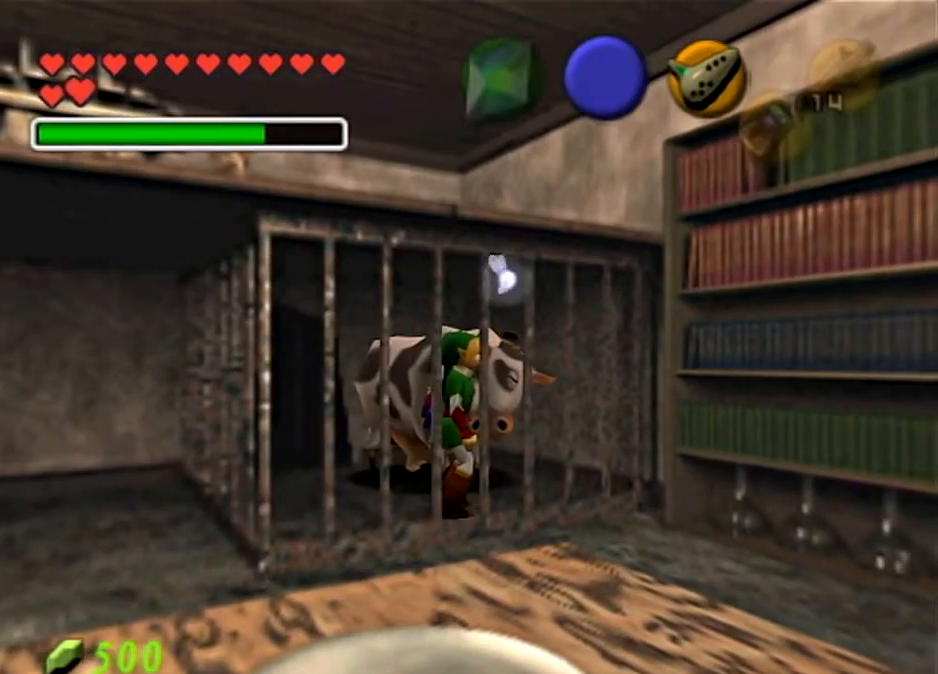
{"buttons": [], "left_stick": "center", "right_stick": "center", "events": []}
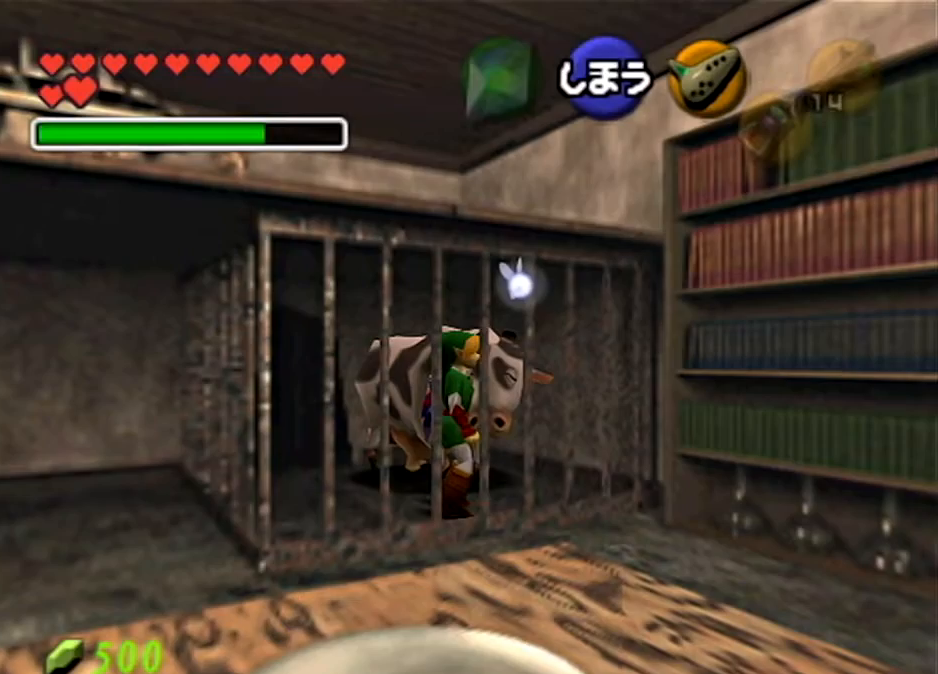
{"buttons": [], "left_stick": "center", "right_stick": "center", "events": []}
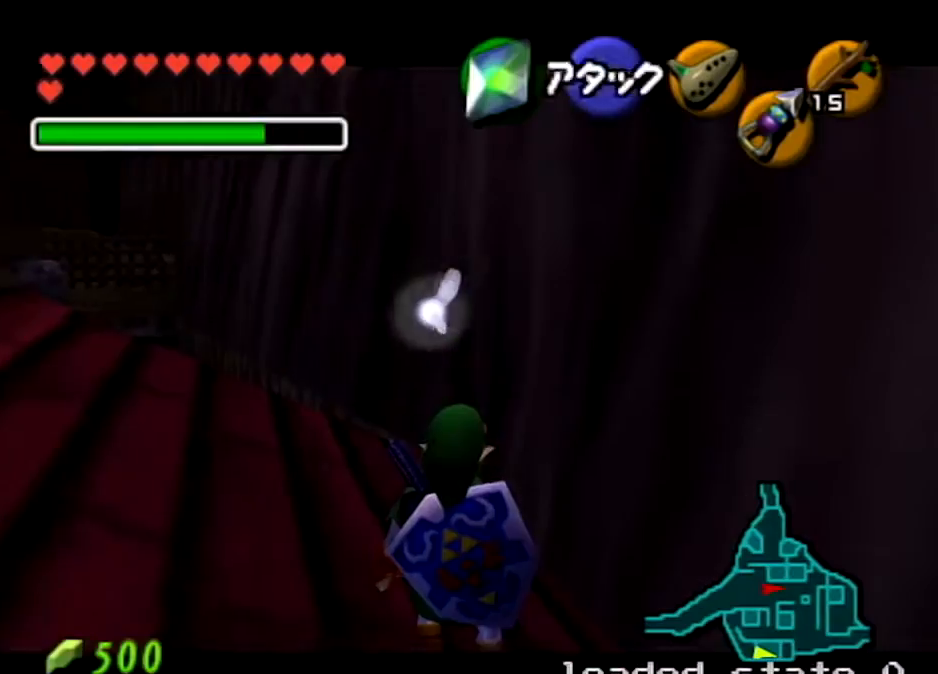
{"buttons": [], "left_stick": "up", "right_stick": "center", "events": [[467, "left_stick", "up"]]}
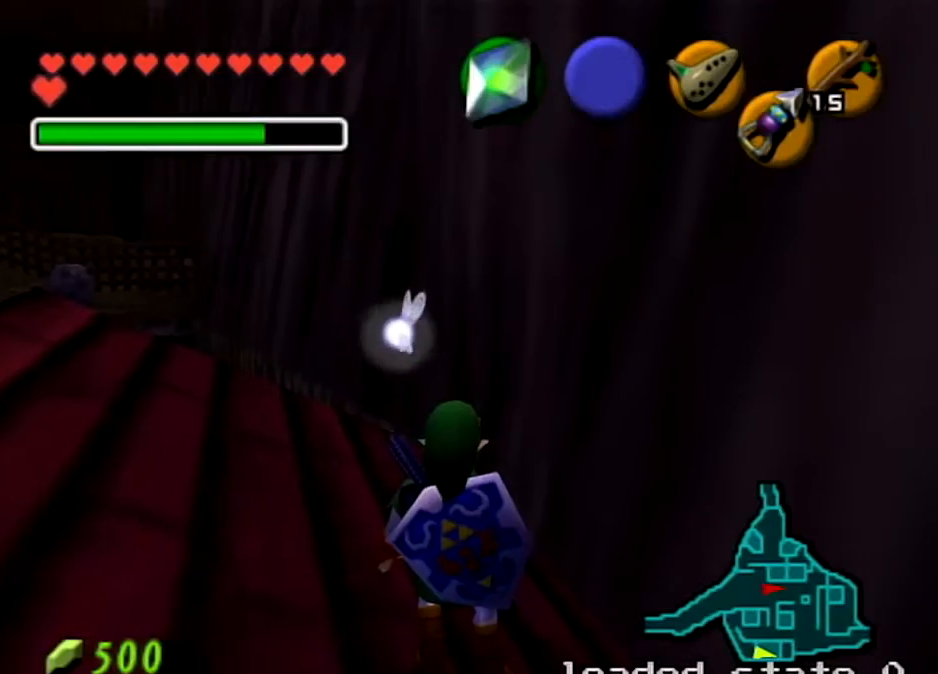
{"buttons": [], "left_stick": "up", "right_stick": "center", "events": [[167, "left_stick", "up-left"], [300, "left_stick", "up"]]}
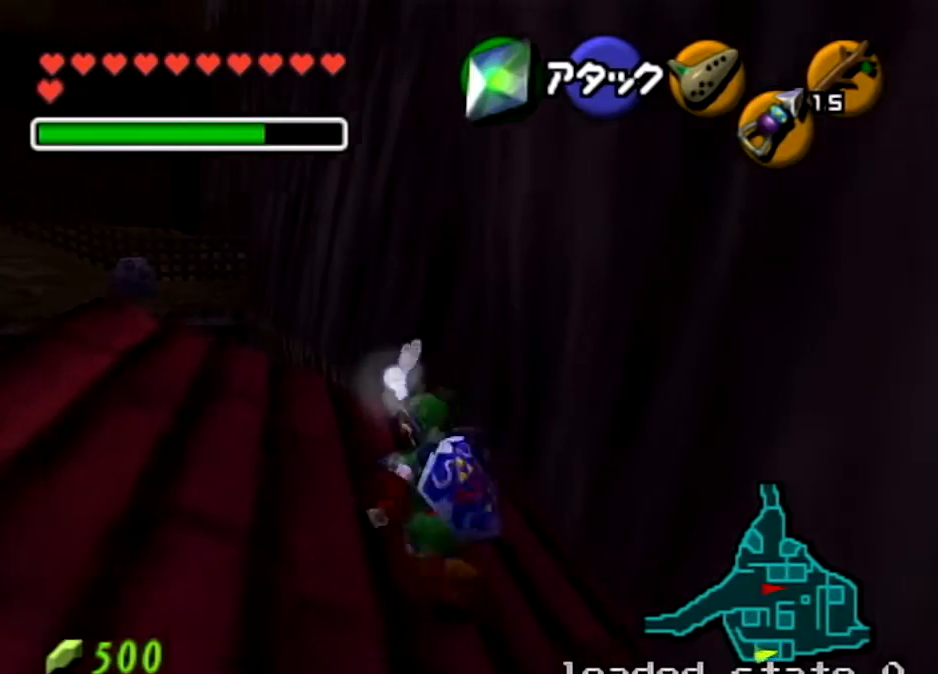
{"buttons": ["A"], "left_stick": "up", "right_stick": "center", "events": [[433, "A", "down"]]}